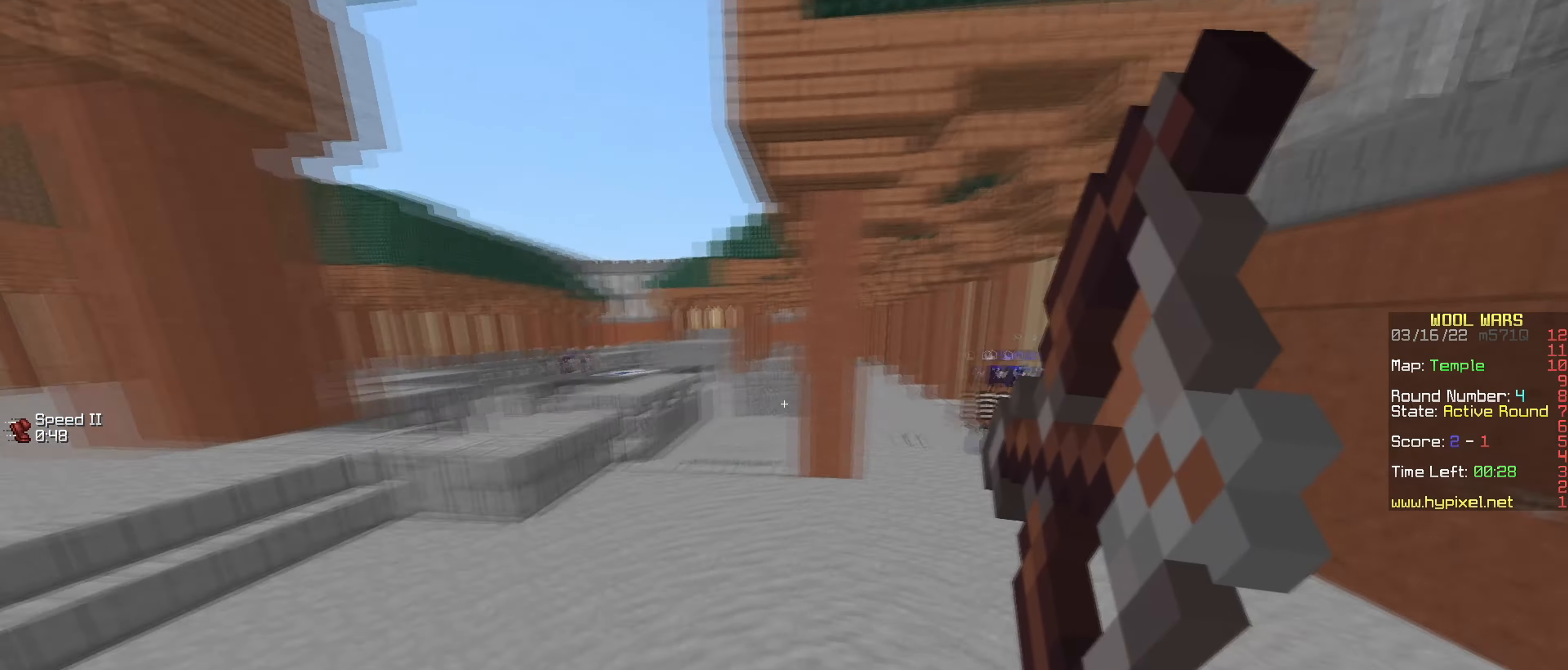
Gameplay with keyboard and mouse; each line is a JSON object with the keys and mouse buttons held at the frame after it. "events" lists presses ("down") and releases ("up") of "a", "d", "s", "w", "mouse_left" and "mouse_right" between this image and that frame as [ms after this image, input, new state], when the widget could be followed in between. "mouse_left", "mouse_right" = the "left", "right" buttons of the "mouse" list. No other keys are recorded. Fast repeated clicks can show as one long hold. Mouse movement is not recorded.
{"keys": ["a"], "mouse": ["right"], "events": [[151, "d", "down"], [201, "a", "up"], [201, "w", "up"], [451, "a", "down"], [468, "d", "up"]]}
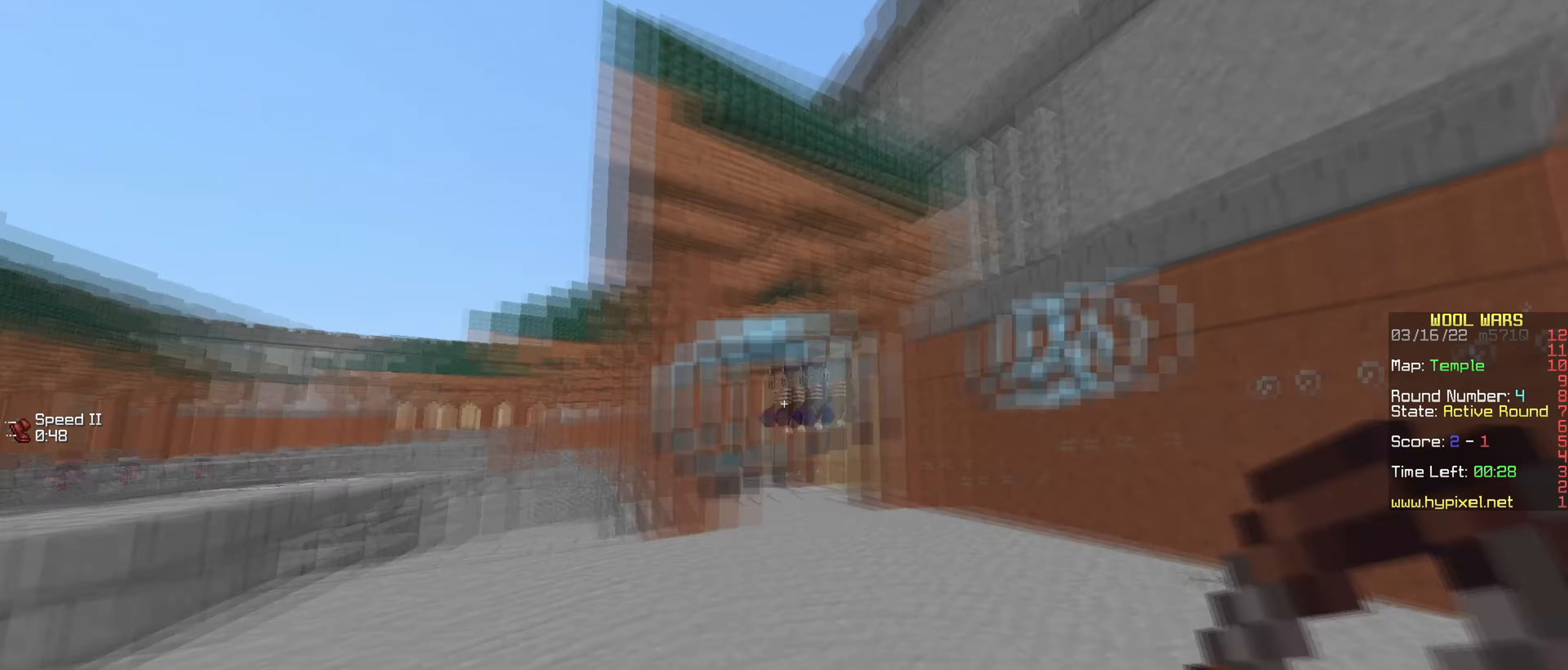
{"keys": ["a", "w"], "mouse": ["right"], "events": [[33, "mouse_right", "up"], [33, "w", "down"], [167, "a", "up"], [317, "mouse_right", "down"], [350, "a", "down"]]}
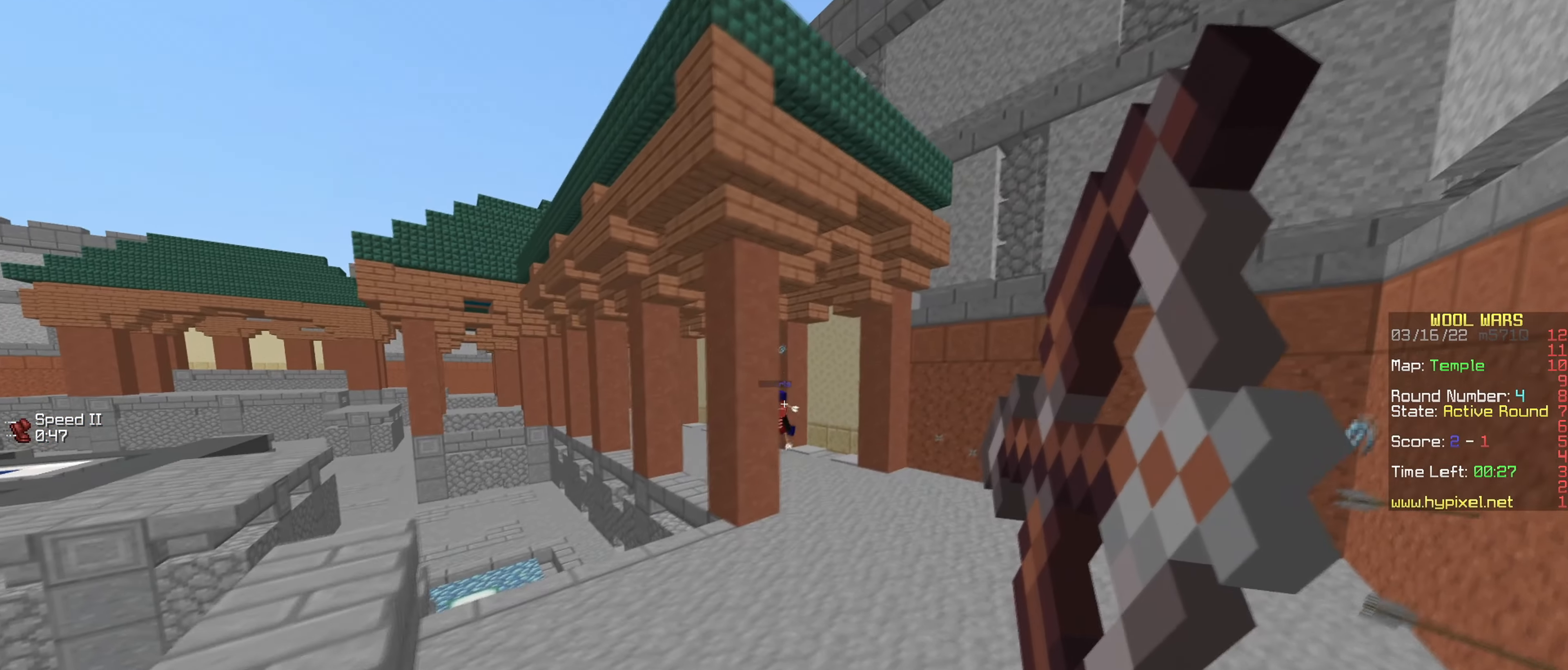
{"keys": ["d"], "mouse": ["right"], "events": [[267, "d", "down"], [317, "a", "up"], [334, "w", "up"]]}
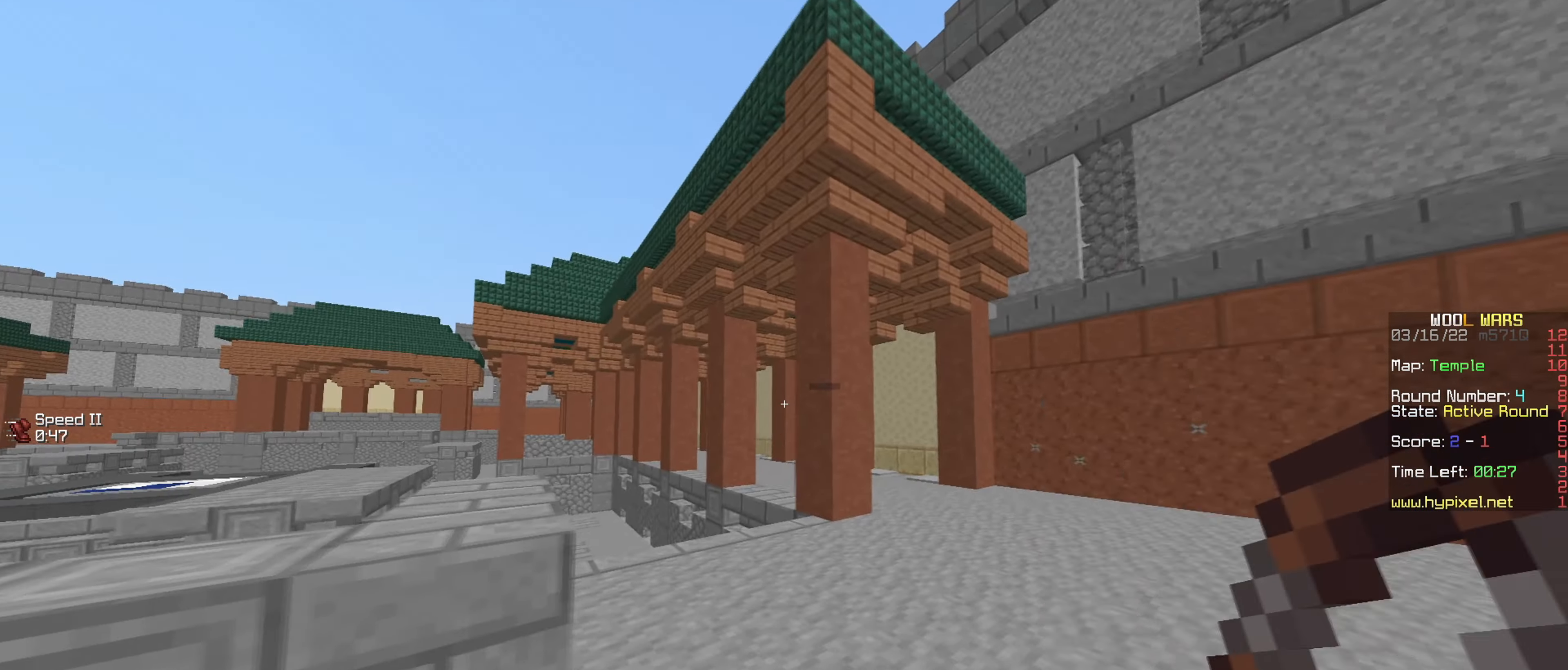
{"keys": ["d", "w"], "mouse": ["right"], "events": [[17, "mouse_right", "up"], [50, "w", "down"], [200, "mouse_right", "down"]]}
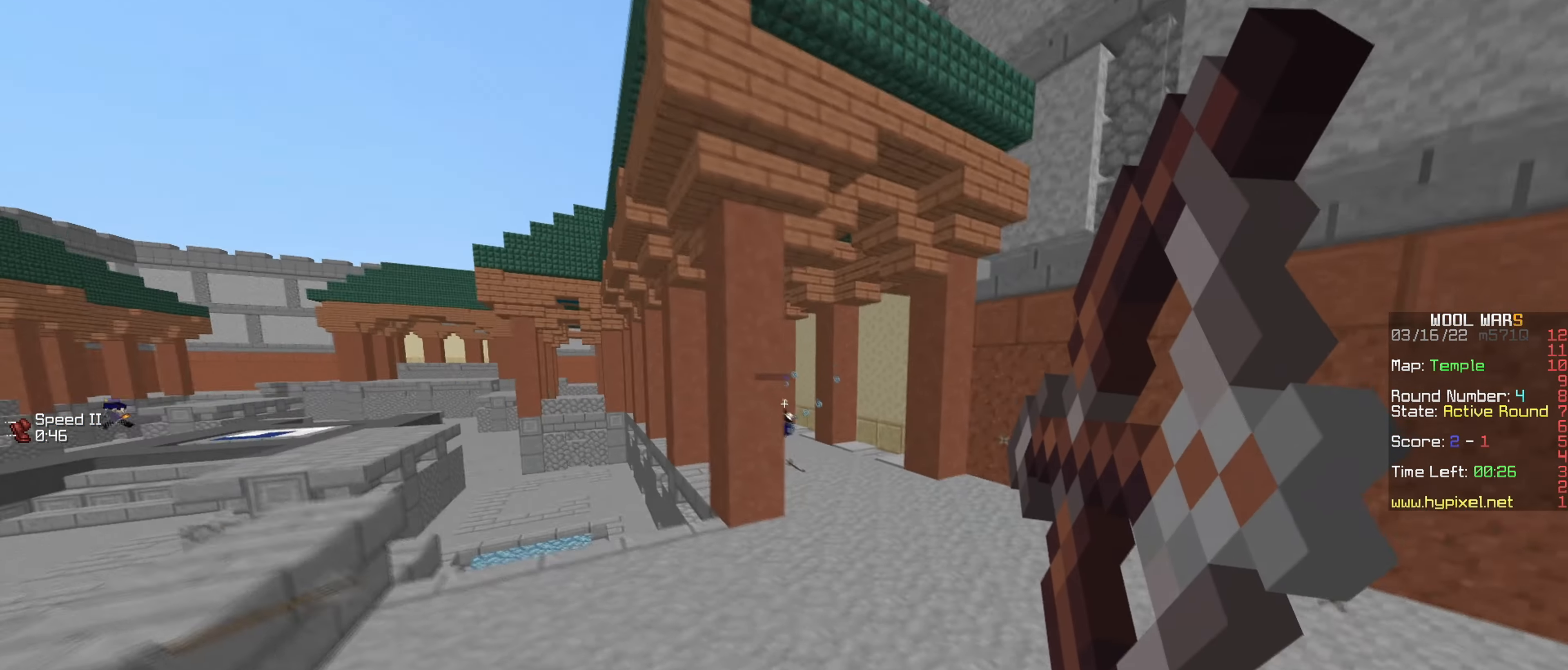
{"keys": ["d", "w"], "mouse": ["right"], "events": []}
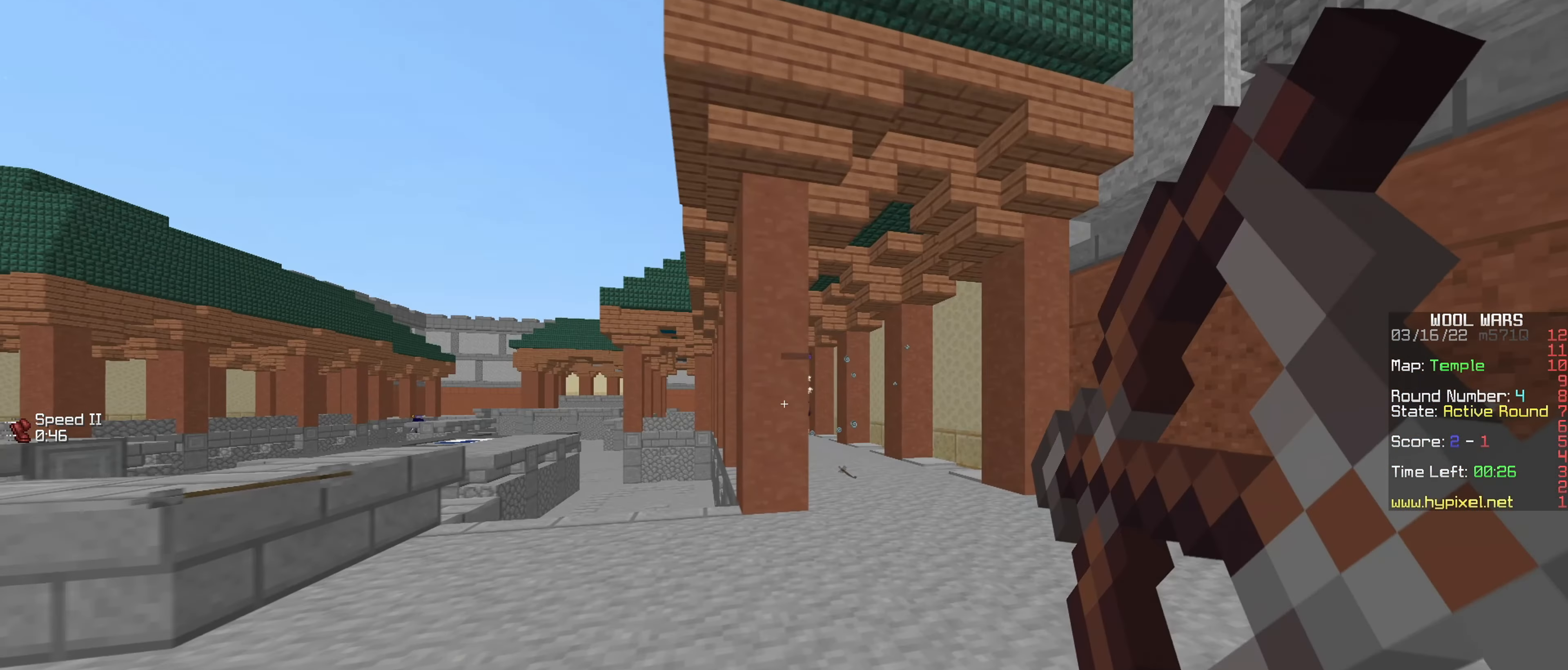
{"keys": ["a"], "mouse": [], "events": [[217, "w", "up"], [350, "a", "down"], [384, "d", "up"], [384, "mouse_right", "up"]]}
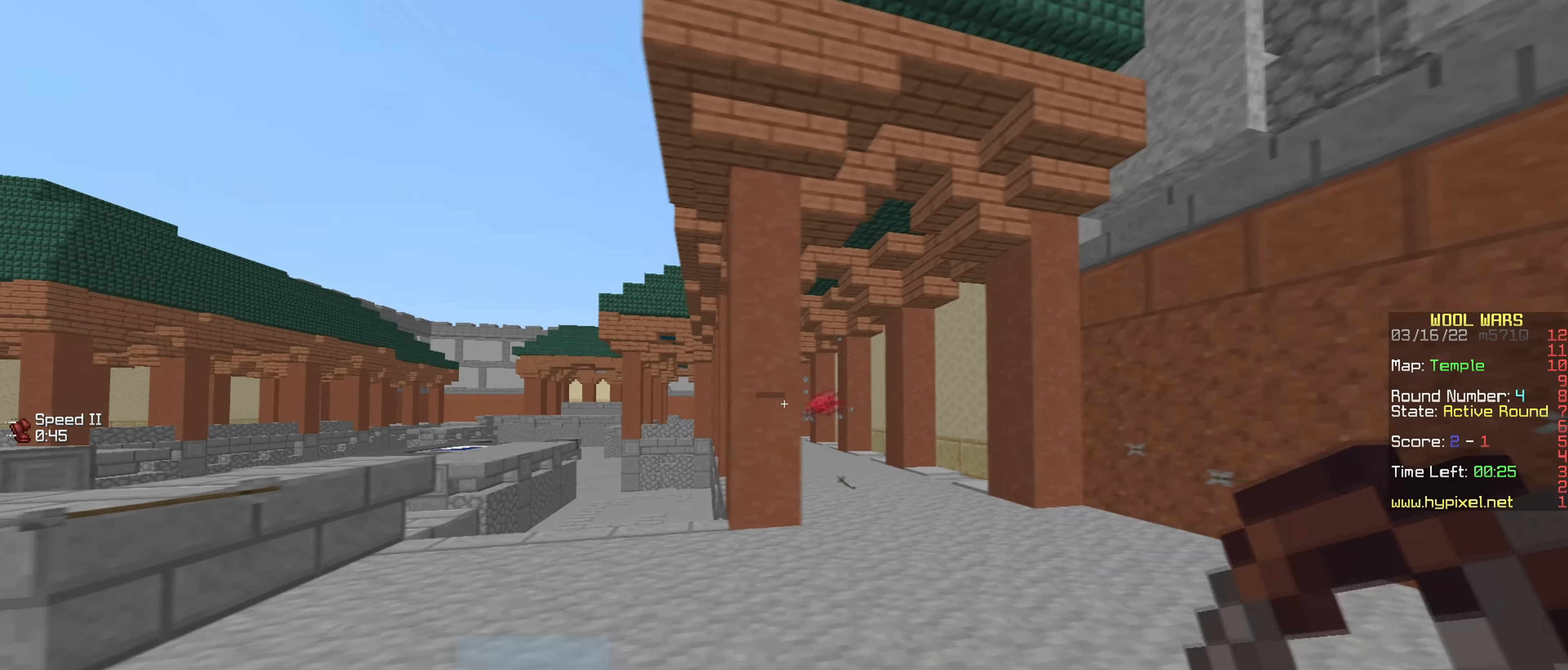
{"keys": ["a", "w"], "mouse": ["right"], "events": [[33, "mouse_right", "down"], [33, "w", "down"], [167, "a", "up"], [267, "a", "down"]]}
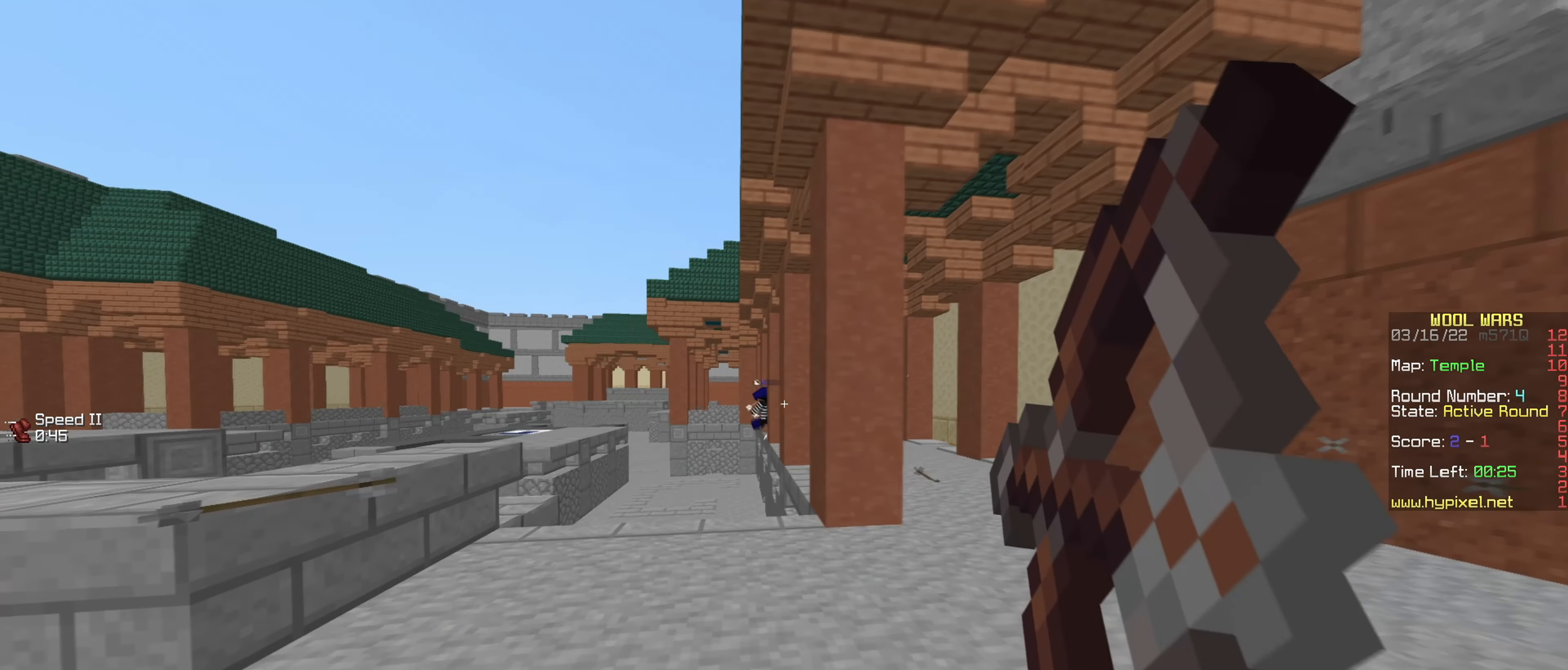
{"keys": ["w"], "mouse": ["right"], "events": [[484, "a", "up"]]}
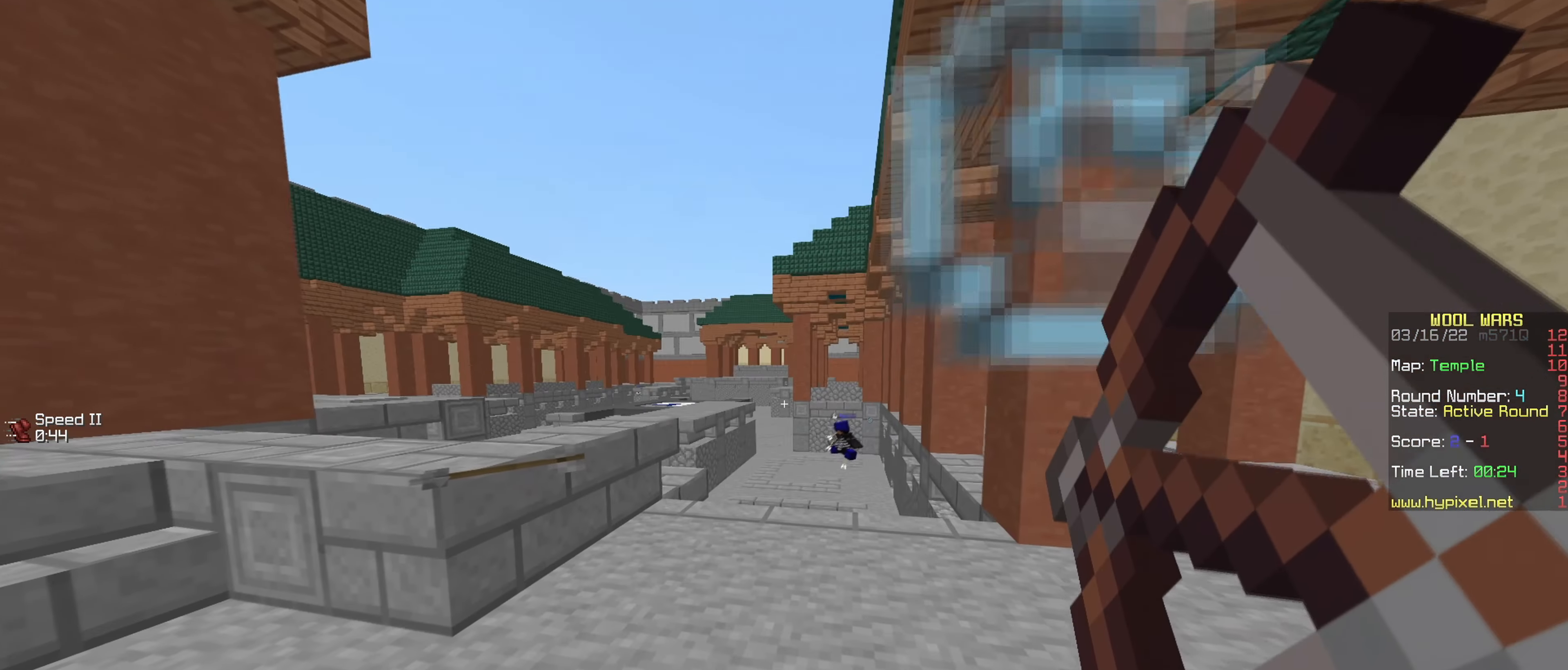
{"keys": ["d", "w"], "mouse": [], "events": [[367, "mouse_right", "up"], [433, "d", "down"]]}
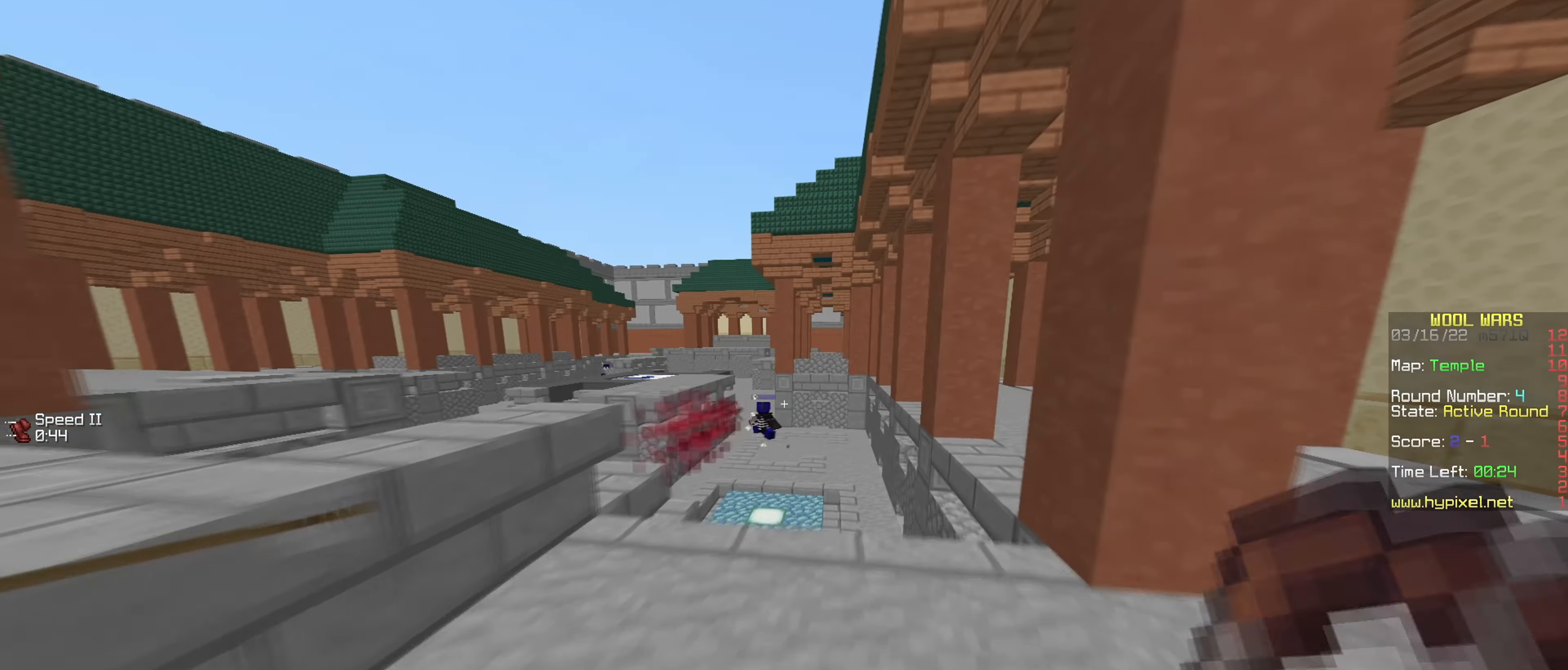
{"keys": ["w"], "mouse": [], "events": [[84, "d", "up"], [267, "a", "down"], [418, "a", "up"]]}
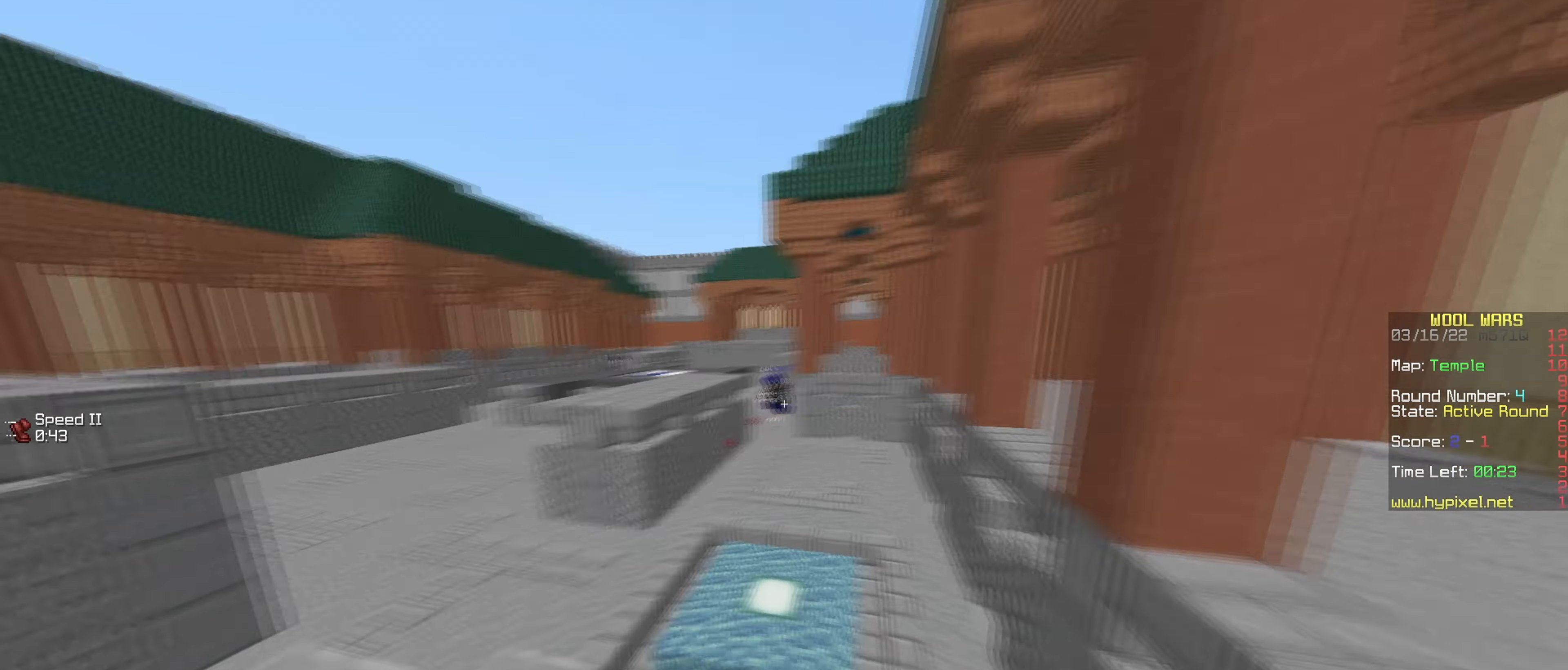
{"keys": ["w"], "mouse": ["left"], "events": [[367, "mouse_left", "down"]]}
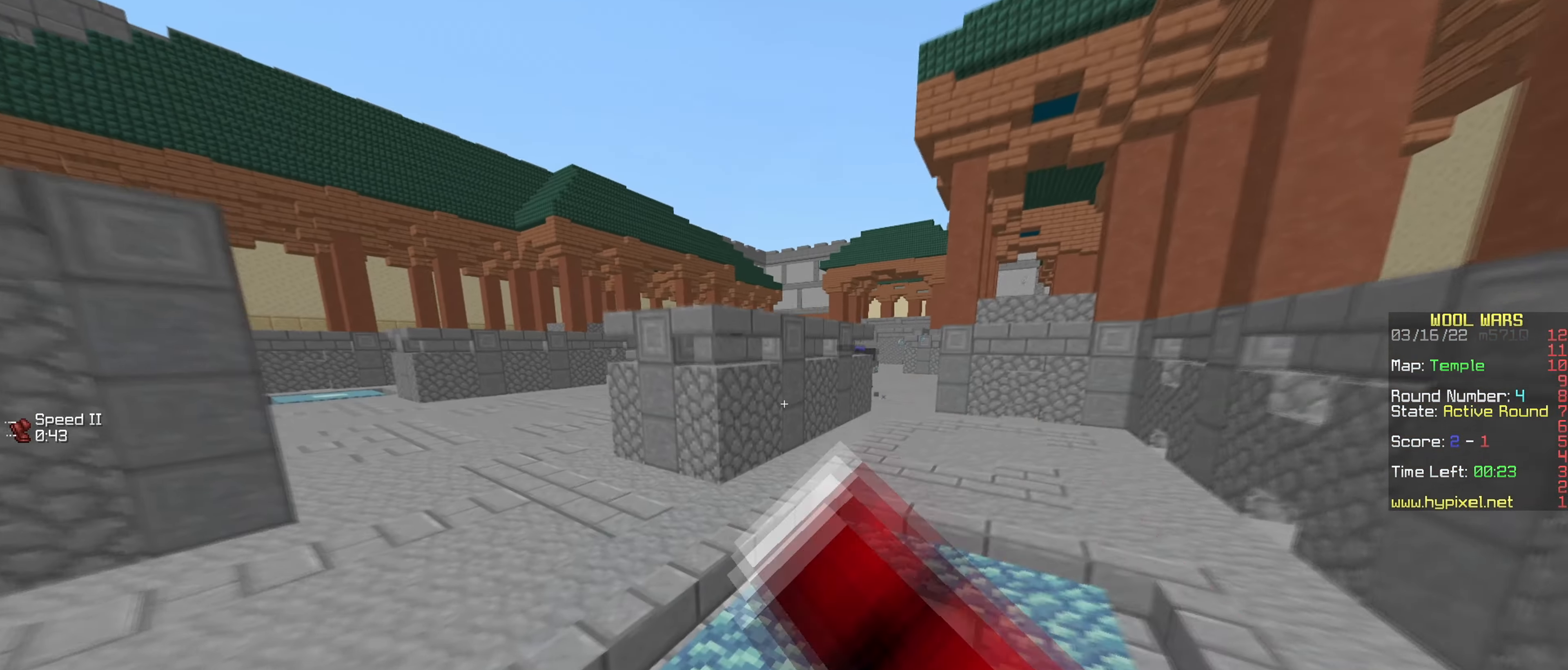
{"keys": ["w"], "mouse": ["left"], "events": []}
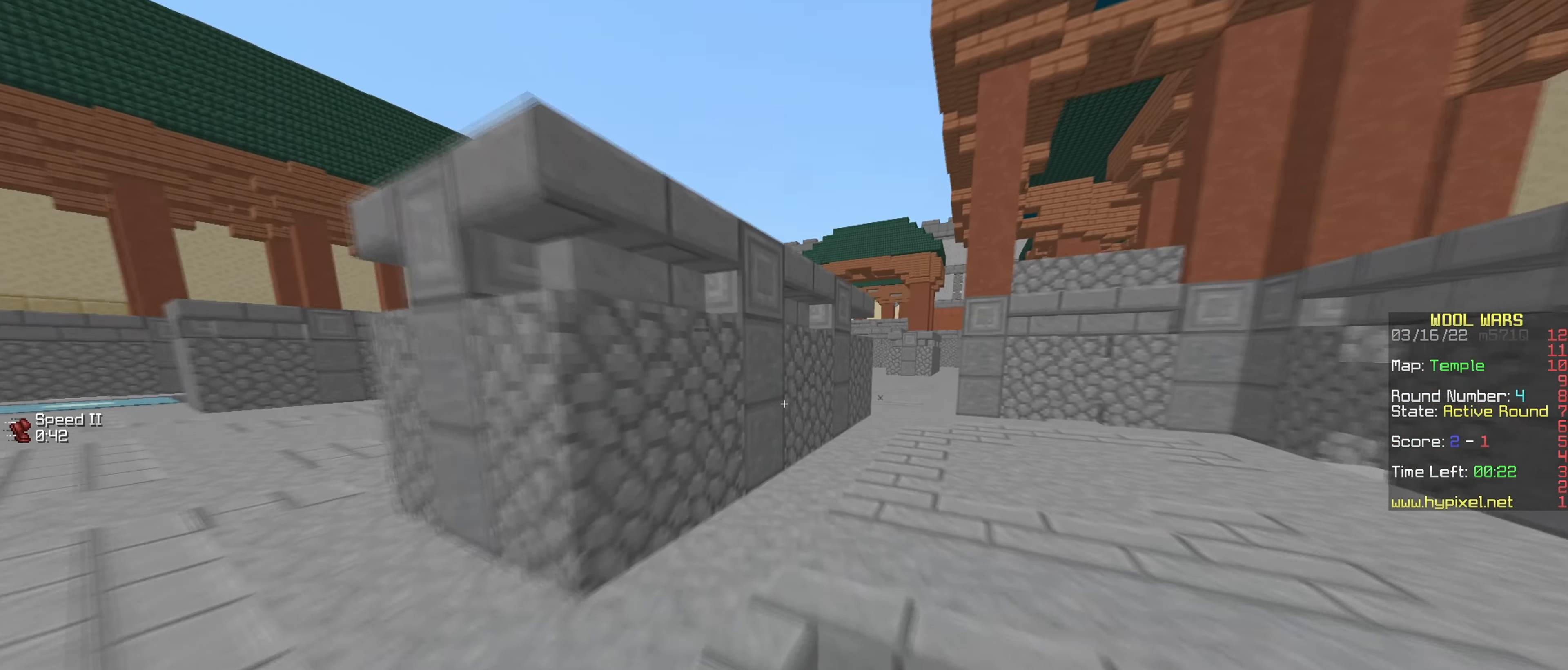
{"keys": ["d", "w"], "mouse": [], "events": [[117, "mouse_left", "up"], [150, "mouse_left", "down"], [367, "mouse_left", "up"], [484, "d", "down"]]}
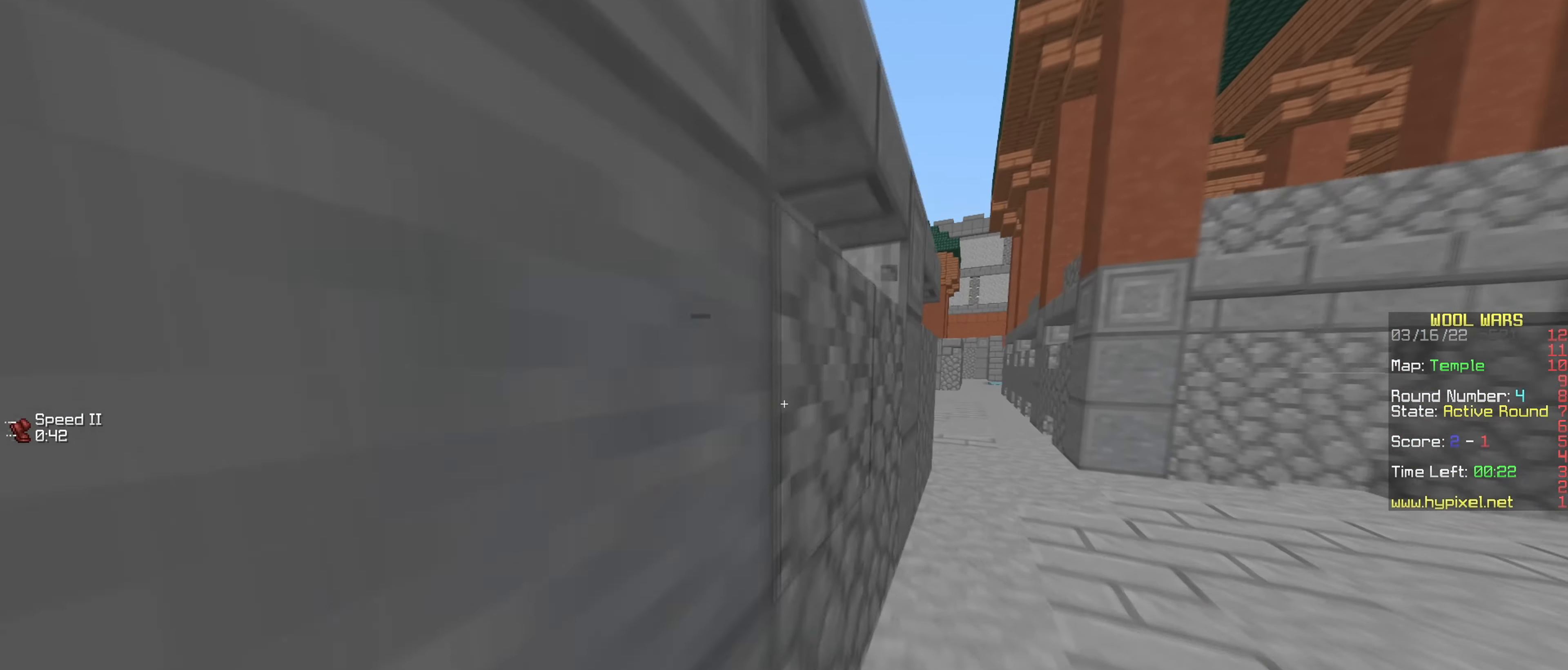
{"keys": ["a", "s"], "mouse": [], "events": [[368, "w", "up"], [384, "a", "down"], [384, "d", "up"], [451, "s", "down"]]}
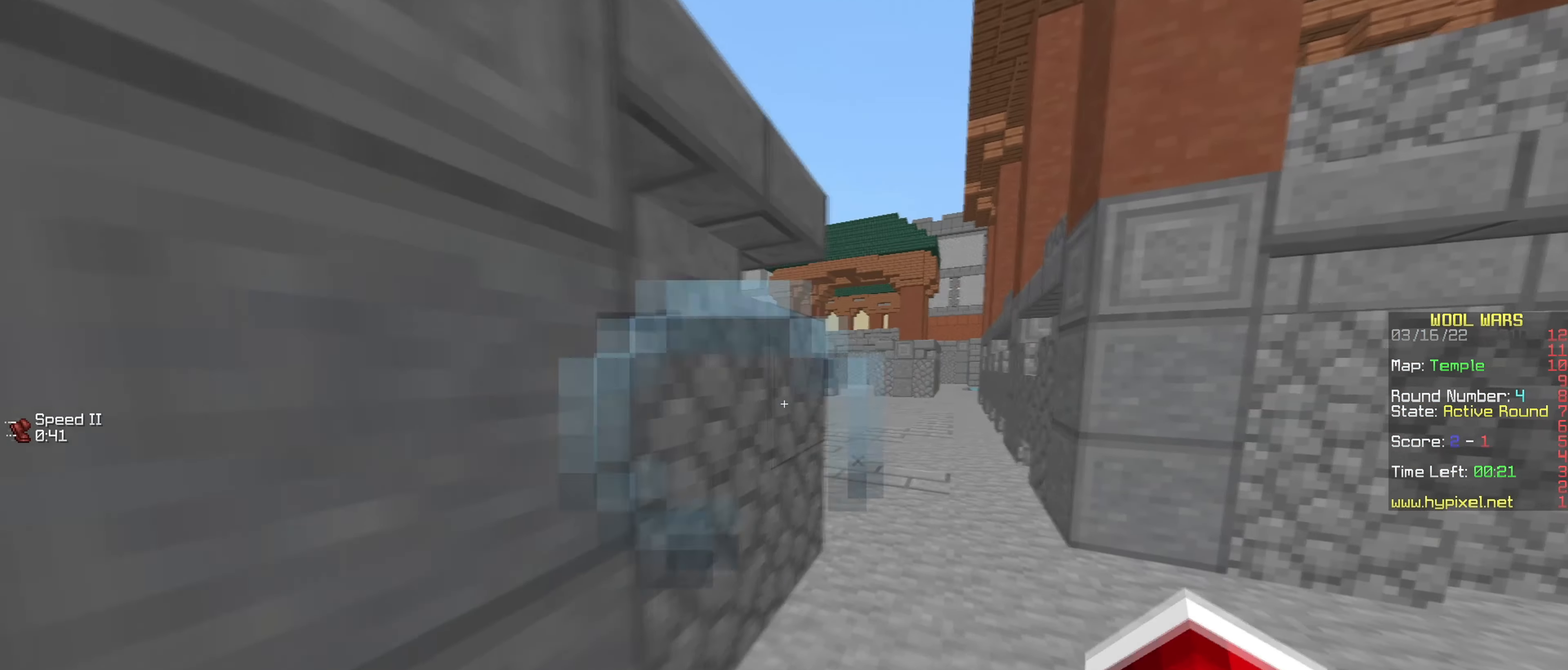
{"keys": ["d", "w"], "mouse": [], "events": [[150, "s", "up"], [184, "a", "up"], [184, "d", "down"], [200, "w", "down"]]}
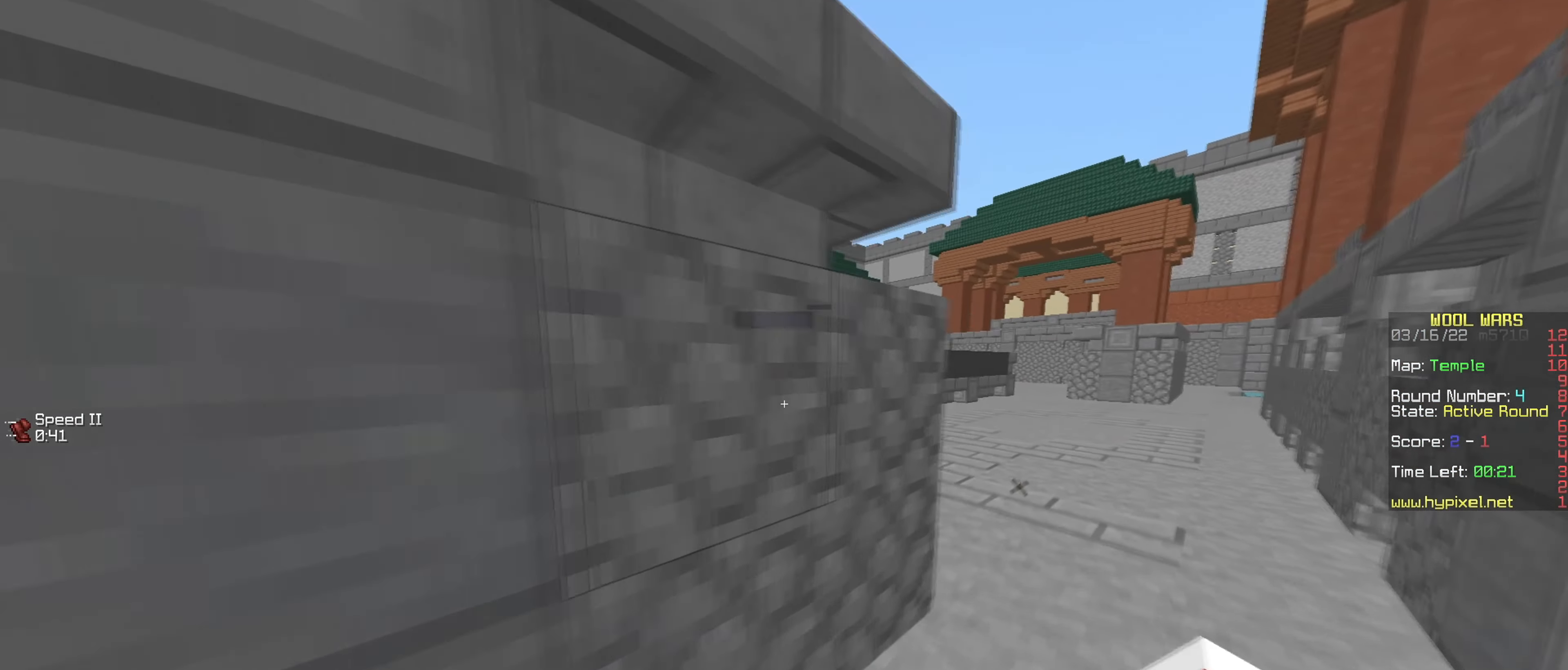
{"keys": ["w"], "mouse": ["left"], "events": [[267, "mouse_left", "down"], [418, "d", "up"]]}
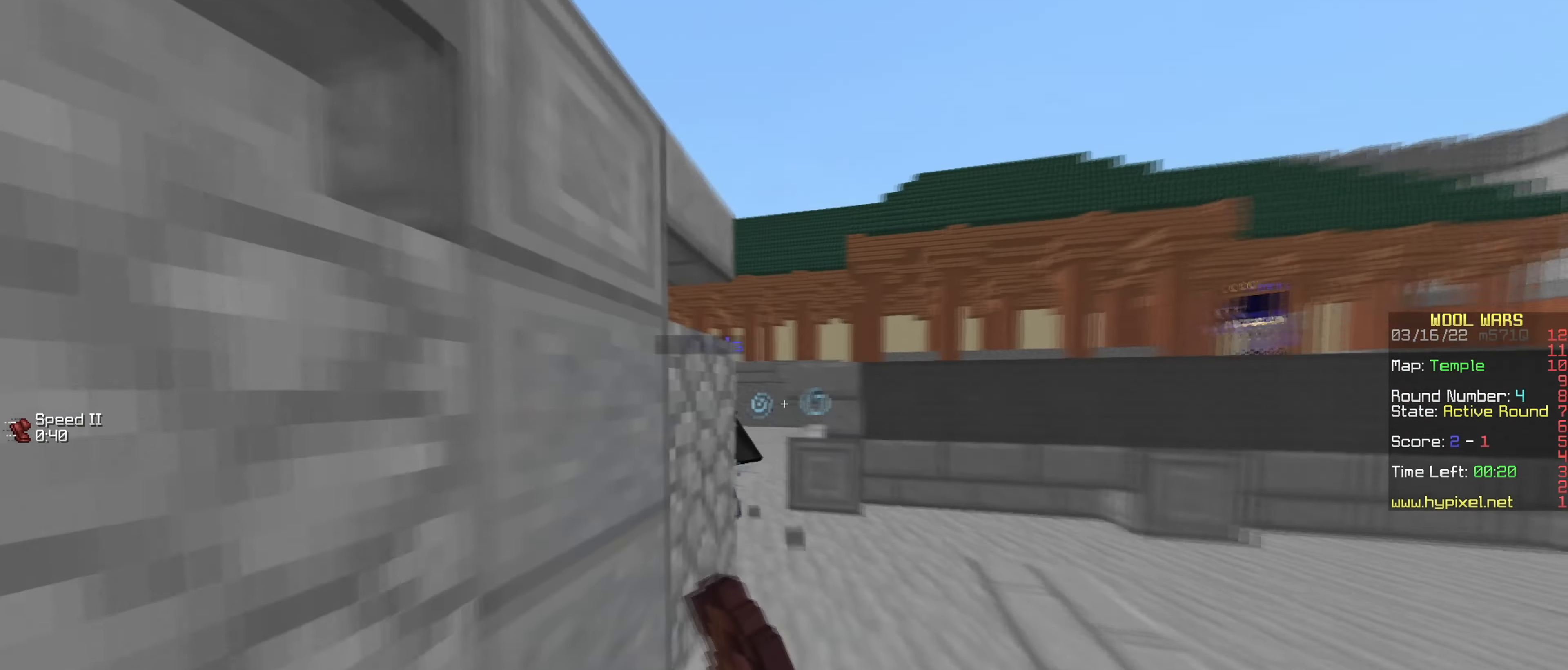
{"keys": ["a", "w"], "mouse": [], "events": [[150, "d", "down"], [200, "mouse_left", "up"], [284, "d", "up"], [384, "a", "down"]]}
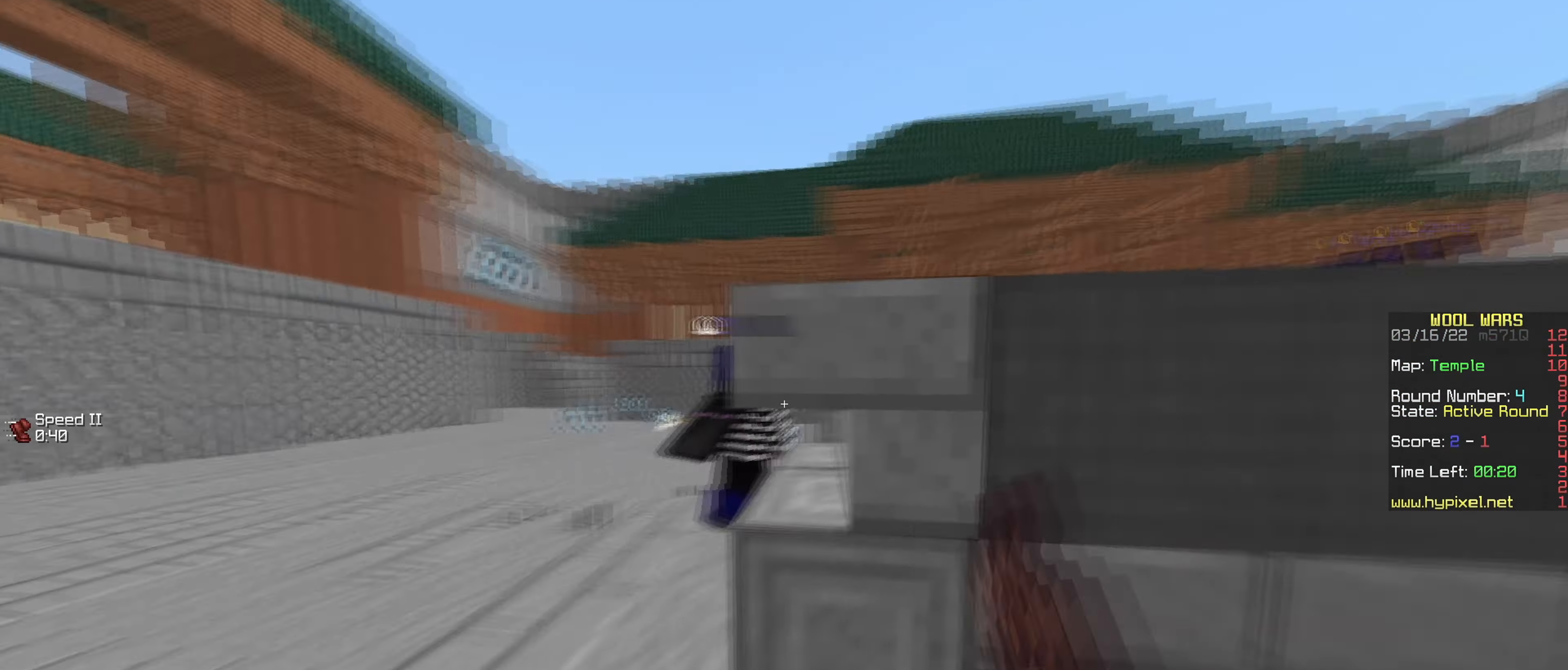
{"keys": ["a", "w"], "mouse": ["left"], "events": [[284, "mouse_left", "down"], [434, "a", "up"], [501, "a", "down"]]}
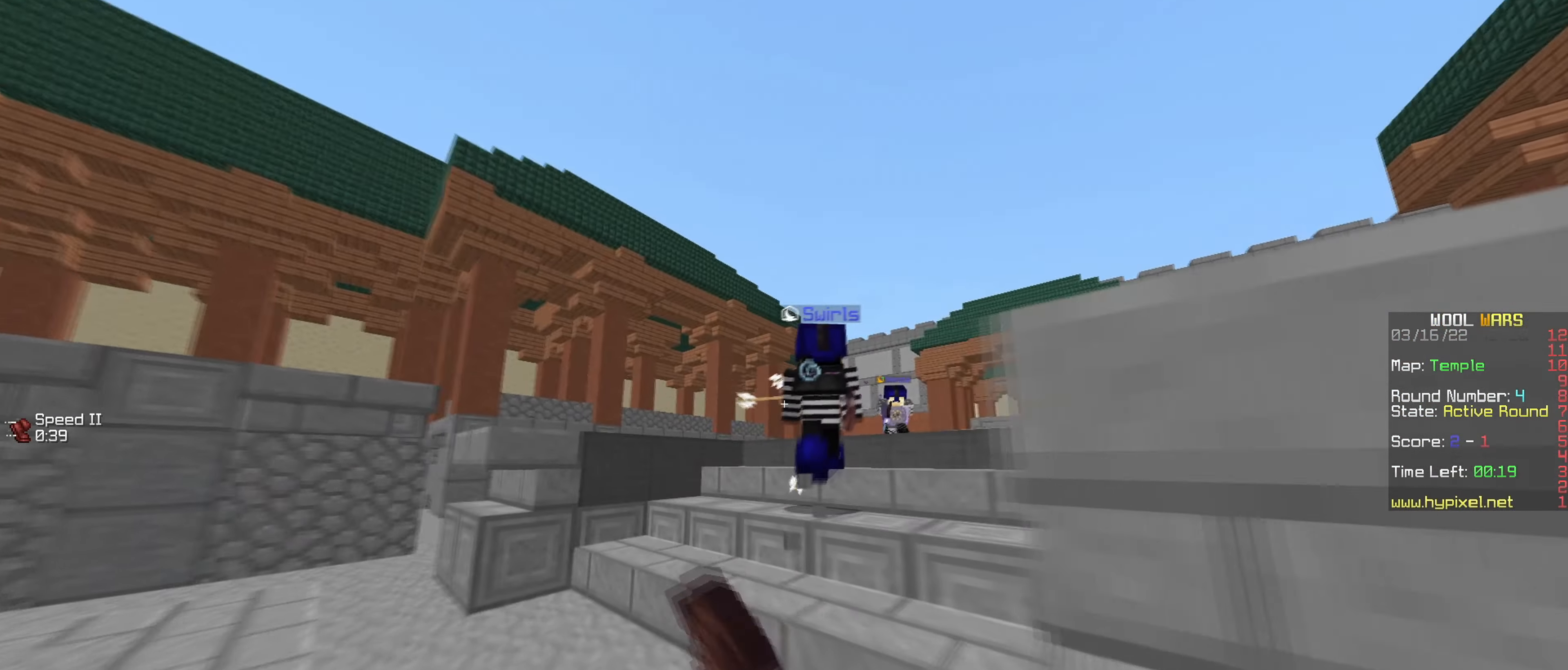
{"keys": ["d"], "mouse": [], "events": [[50, "mouse_left", "up"], [117, "a", "up"], [200, "mouse_left", "down"], [284, "mouse_left", "up"], [384, "d", "down"], [384, "w", "up"]]}
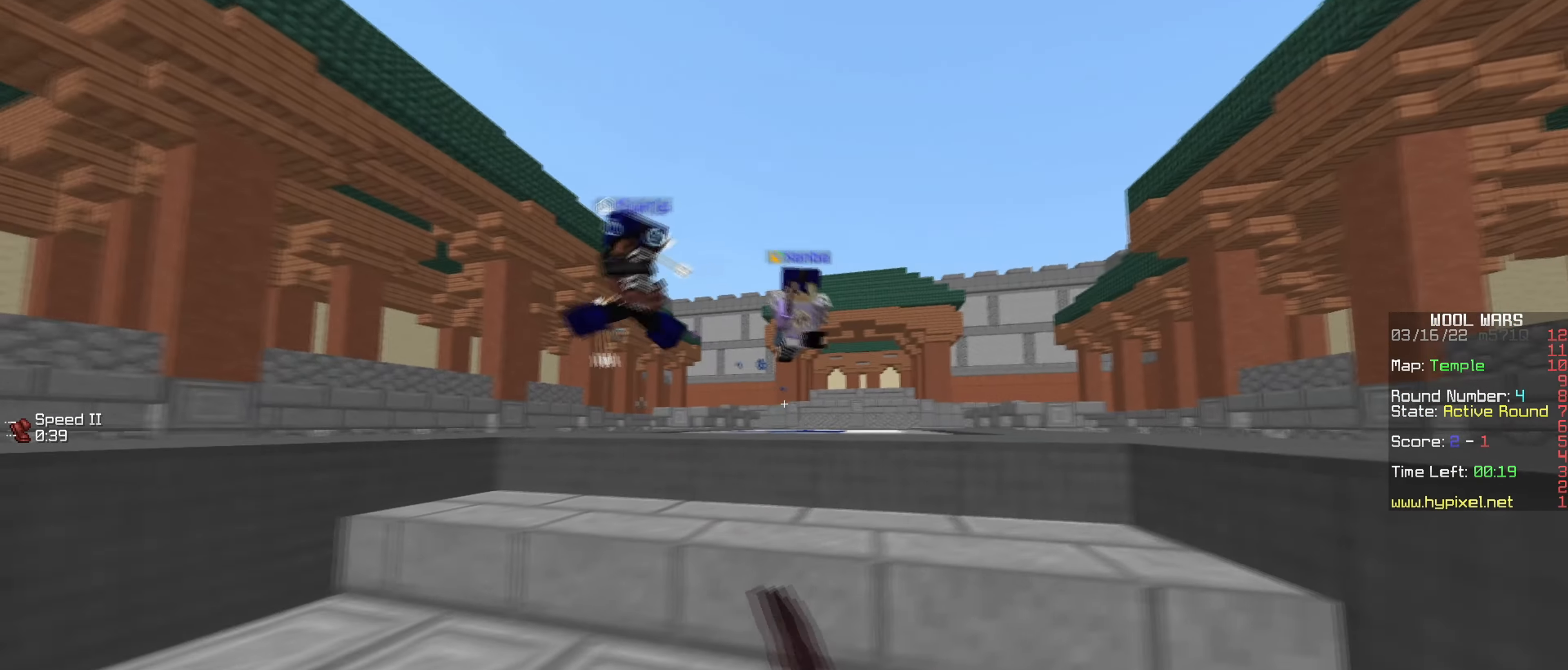
{"keys": ["a"], "mouse": ["left"], "events": [[17, "w", "down"], [267, "mouse_left", "down"], [333, "mouse_left", "up"], [400, "mouse_left", "down"], [417, "w", "up"], [450, "a", "down"], [450, "s", "down"], [500, "d", "up"], [500, "s", "up"]]}
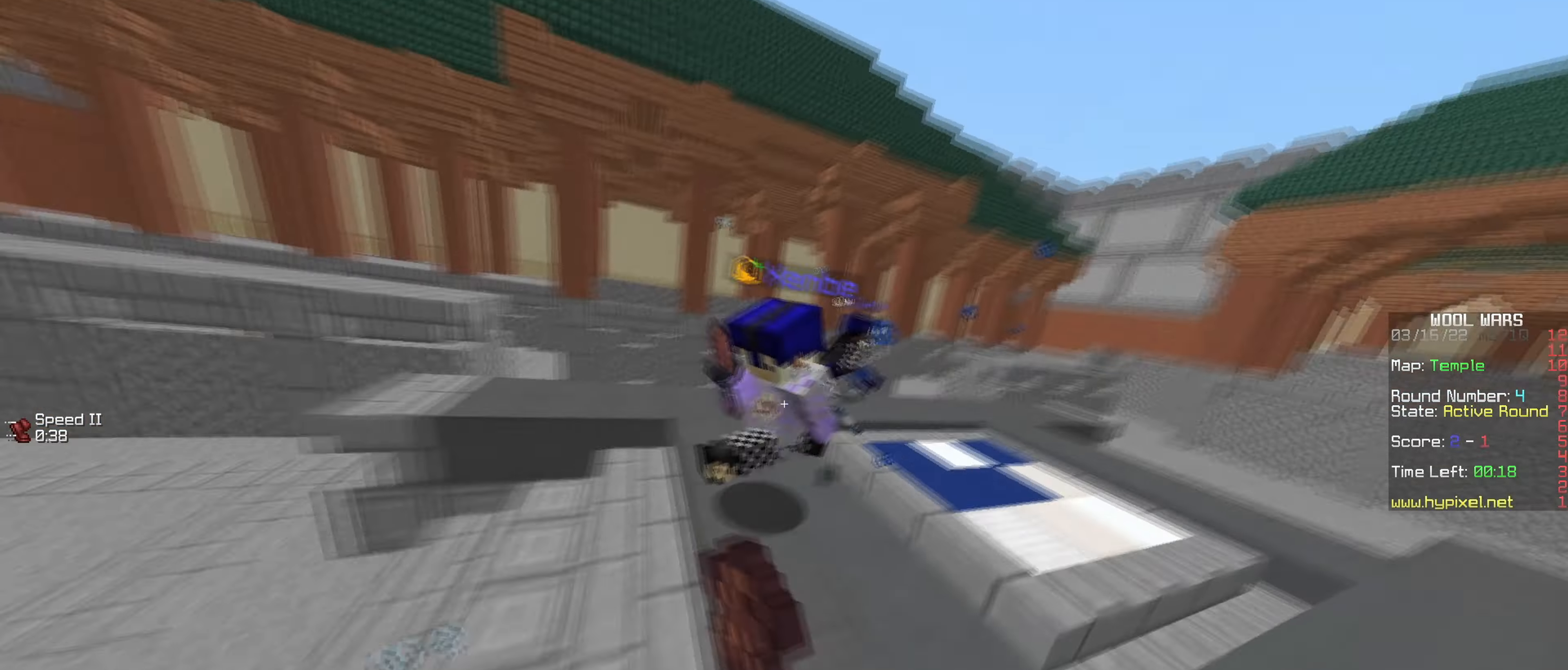
{"keys": ["w"], "mouse": [], "events": [[84, "w", "down"], [301, "mouse_left", "up"], [367, "a", "up"]]}
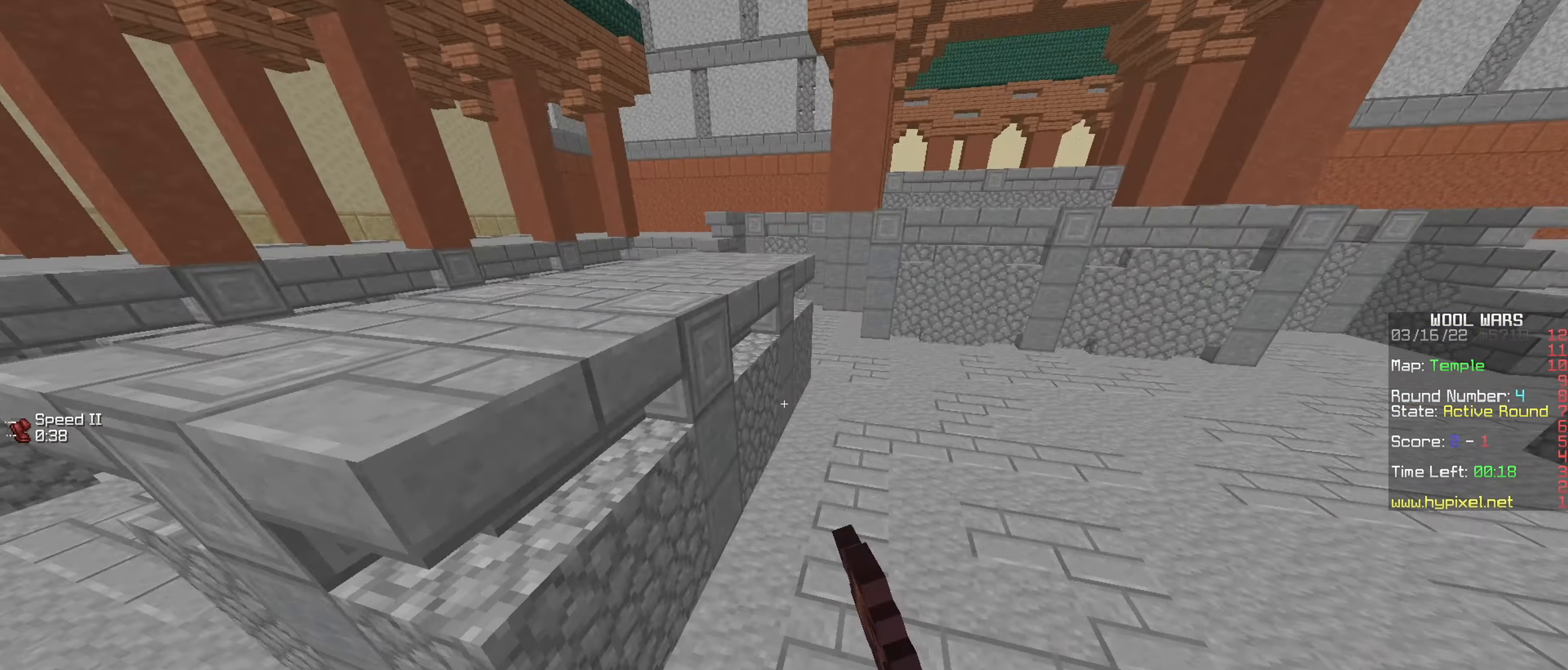
{"keys": ["a"], "mouse": [], "events": [[217, "a", "down"], [500, "w", "up"]]}
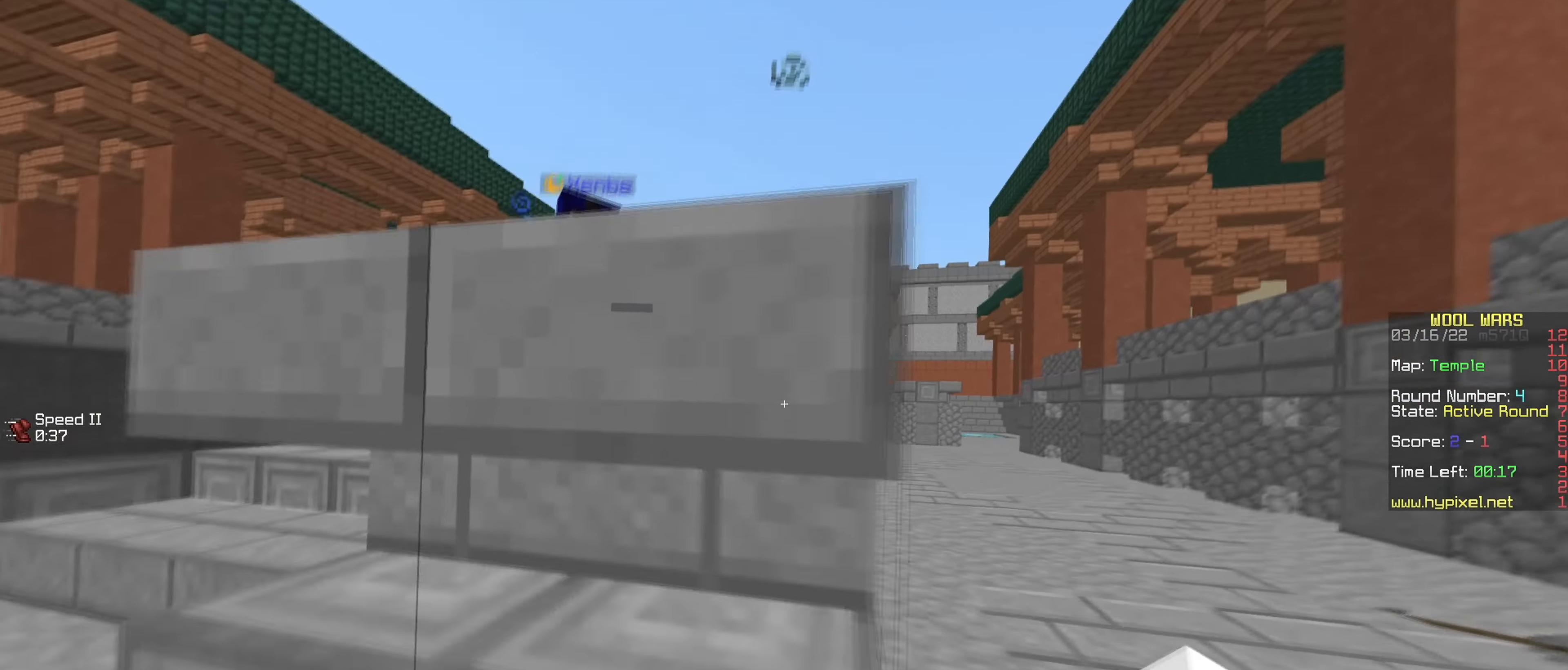
{"keys": ["d"], "mouse": ["left"], "events": [[17, "a", "up"], [17, "d", "down"], [217, "w", "down"], [284, "mouse_left", "down"], [501, "w", "up"]]}
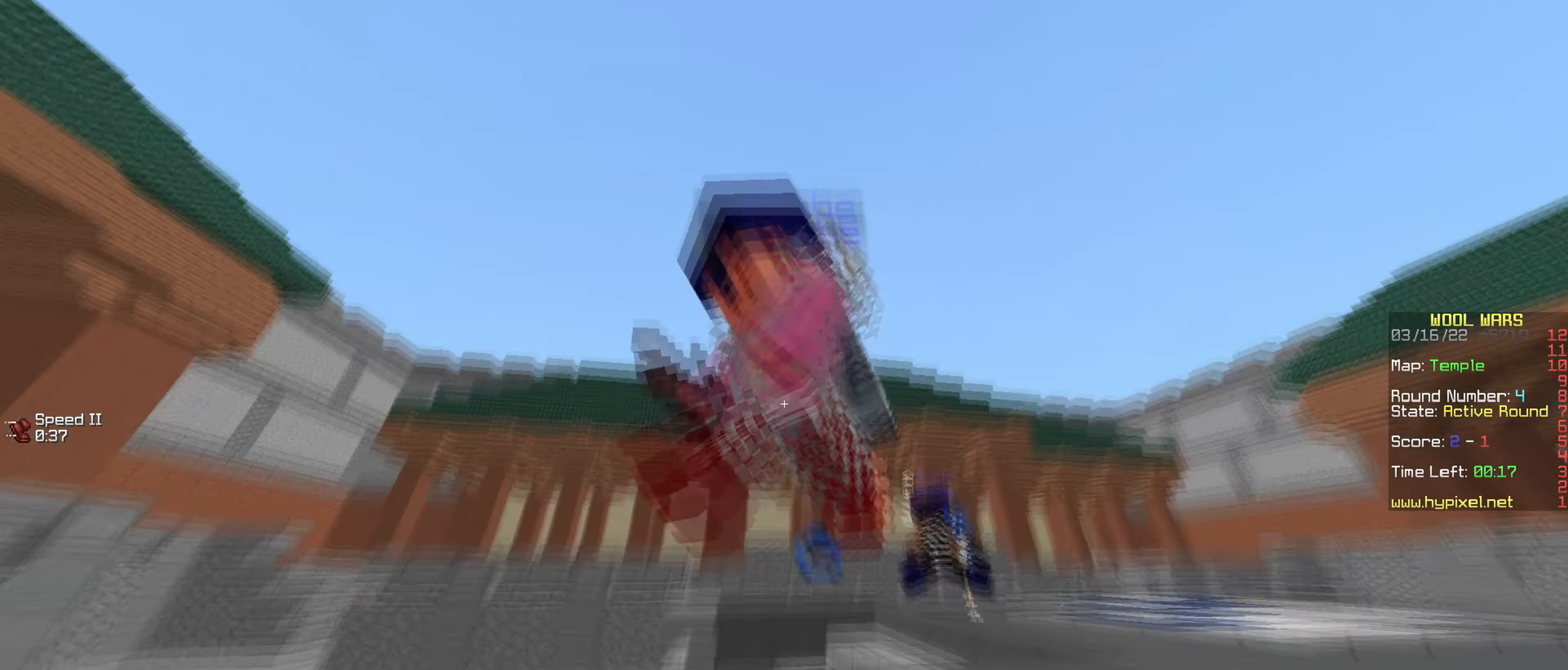
{"keys": ["a", "w"], "mouse": [], "events": [[66, "a", "down"], [100, "d", "up"], [350, "s", "down"], [434, "mouse_left", "up"], [467, "s", "up"], [500, "w", "down"]]}
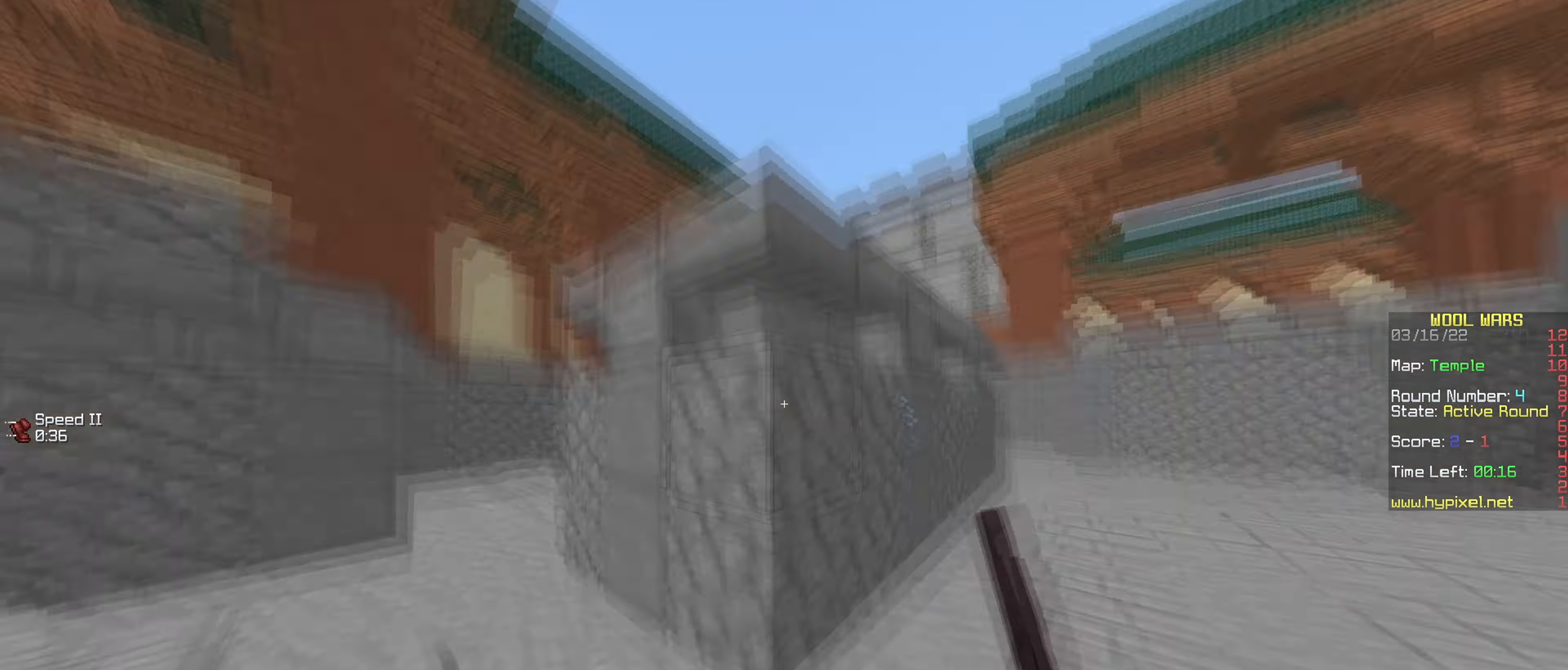
{"keys": ["a", "w"], "mouse": [], "events": [[50, "a", "up"], [317, "d", "down"], [451, "a", "down"], [467, "d", "up"]]}
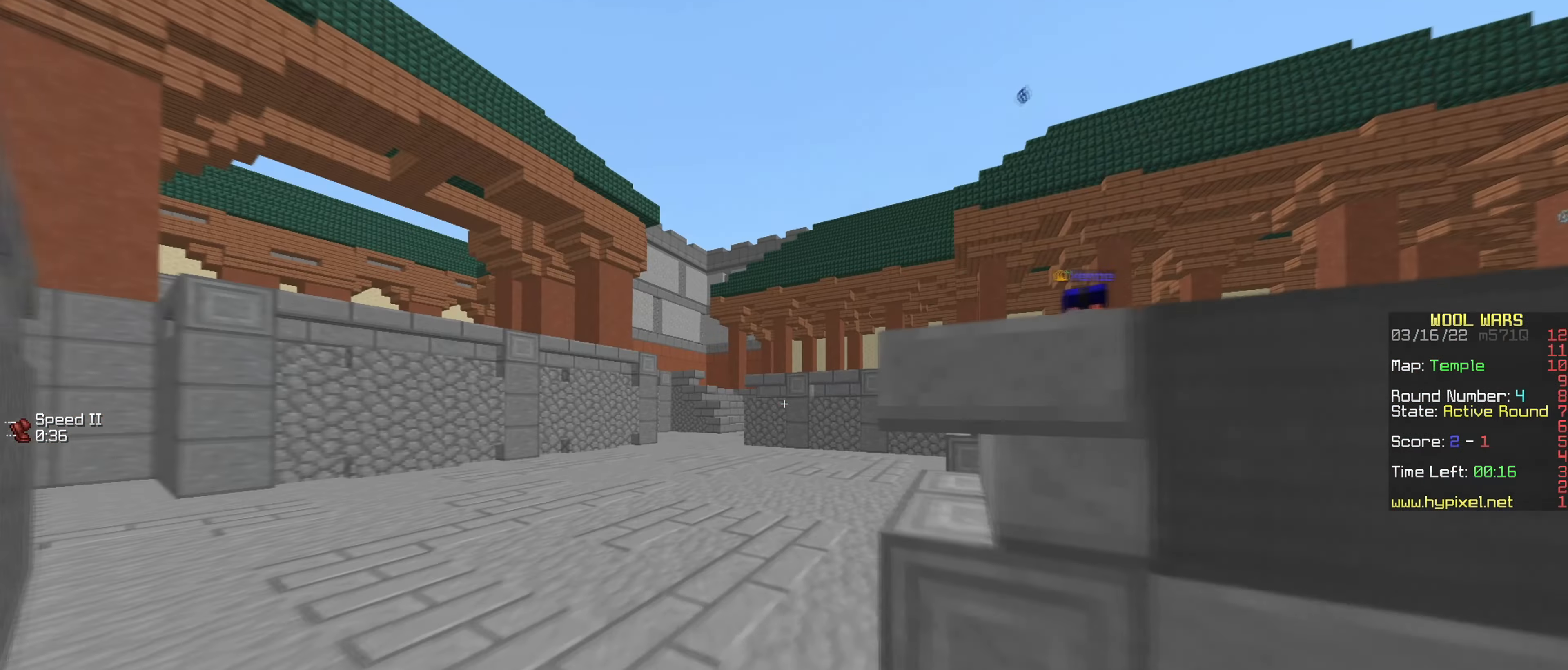
{"keys": ["d"], "mouse": [], "events": [[367, "w", "up"], [450, "d", "down"], [484, "a", "up"]]}
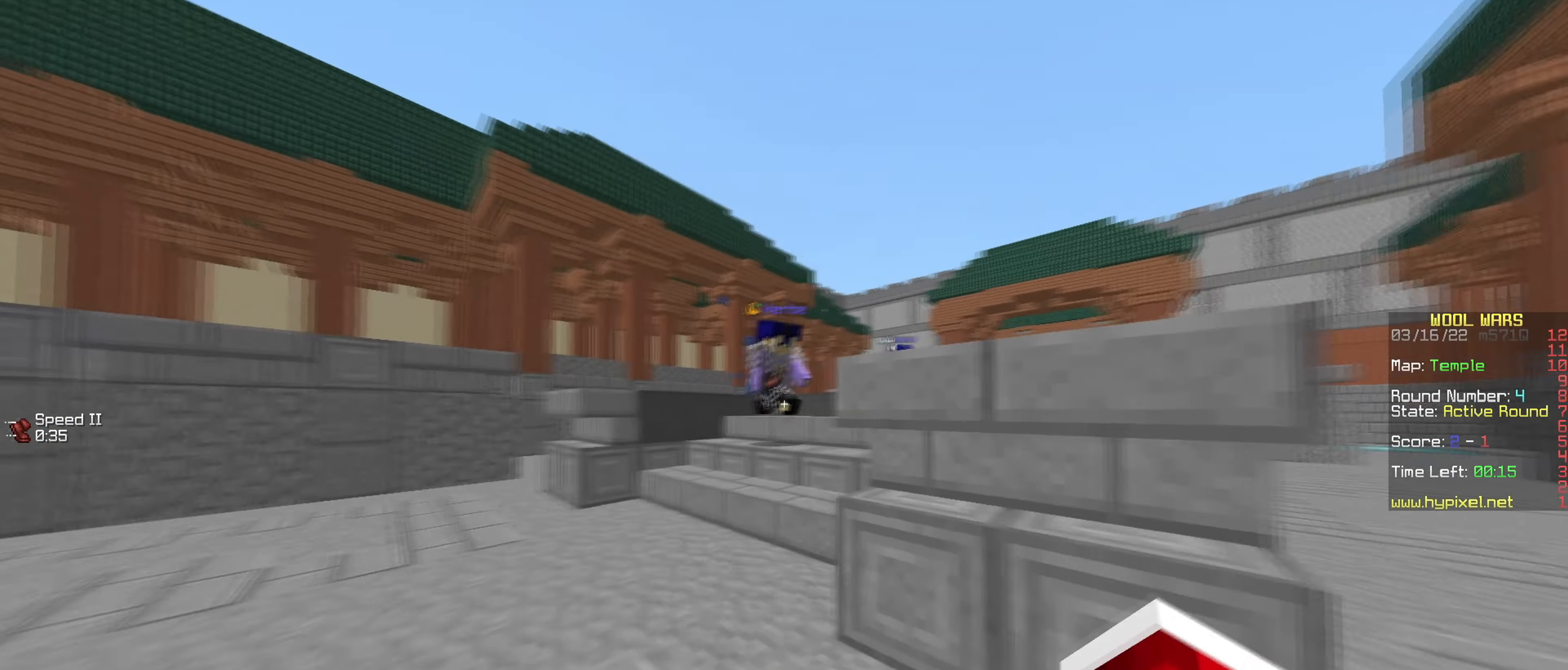
{"keys": ["d", "w"], "mouse": ["left"], "events": [[284, "w", "down"], [401, "mouse_left", "down"]]}
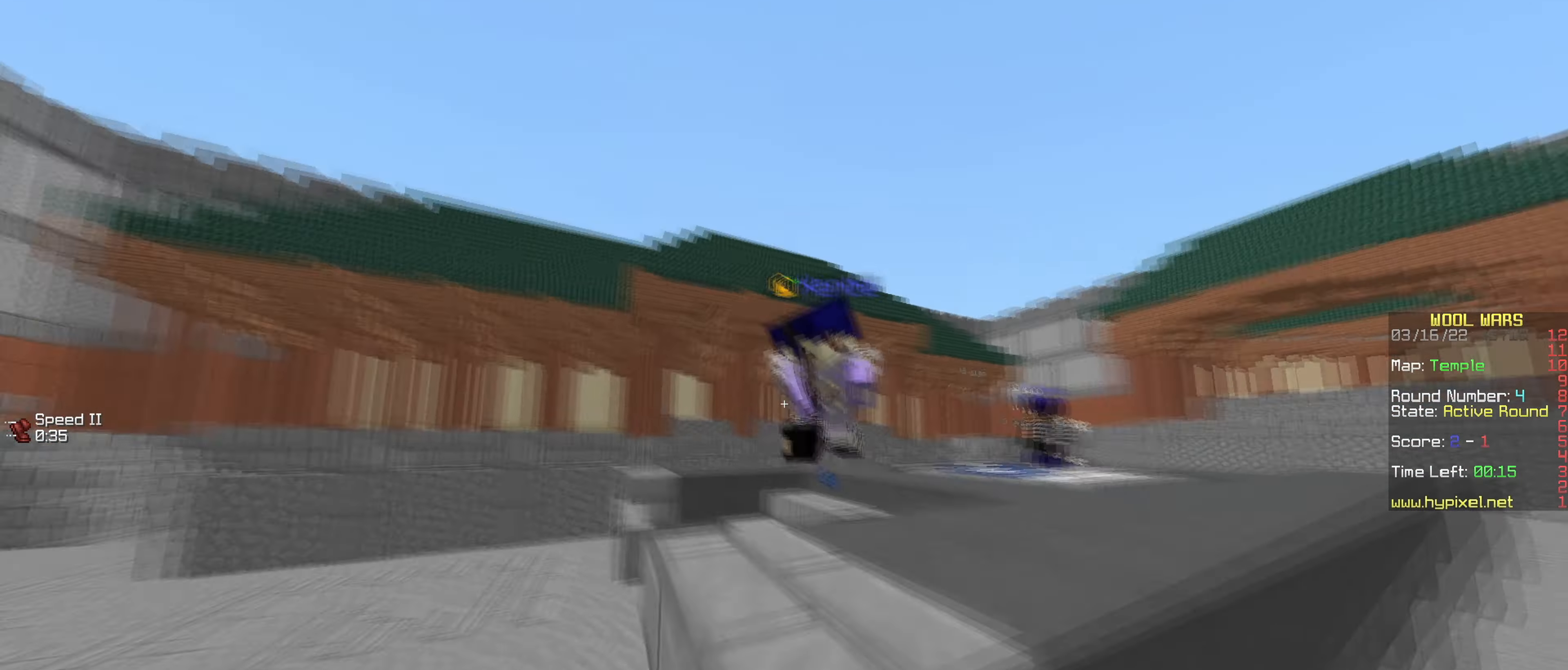
{"keys": ["a"], "mouse": [], "events": [[150, "a", "down"], [167, "w", "up"], [217, "d", "up"], [417, "mouse_left", "up"]]}
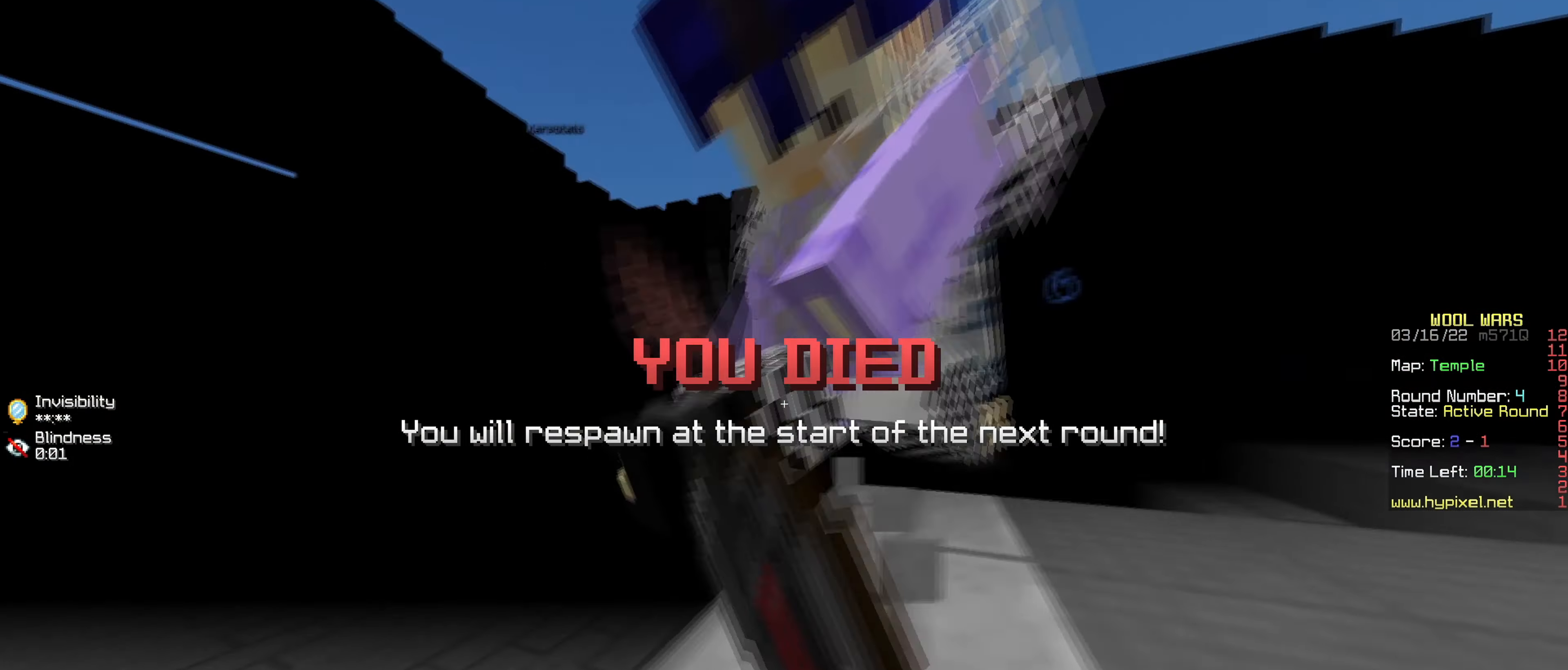
{"keys": ["w"], "mouse": [], "events": [[167, "a", "up"], [167, "w", "down"]]}
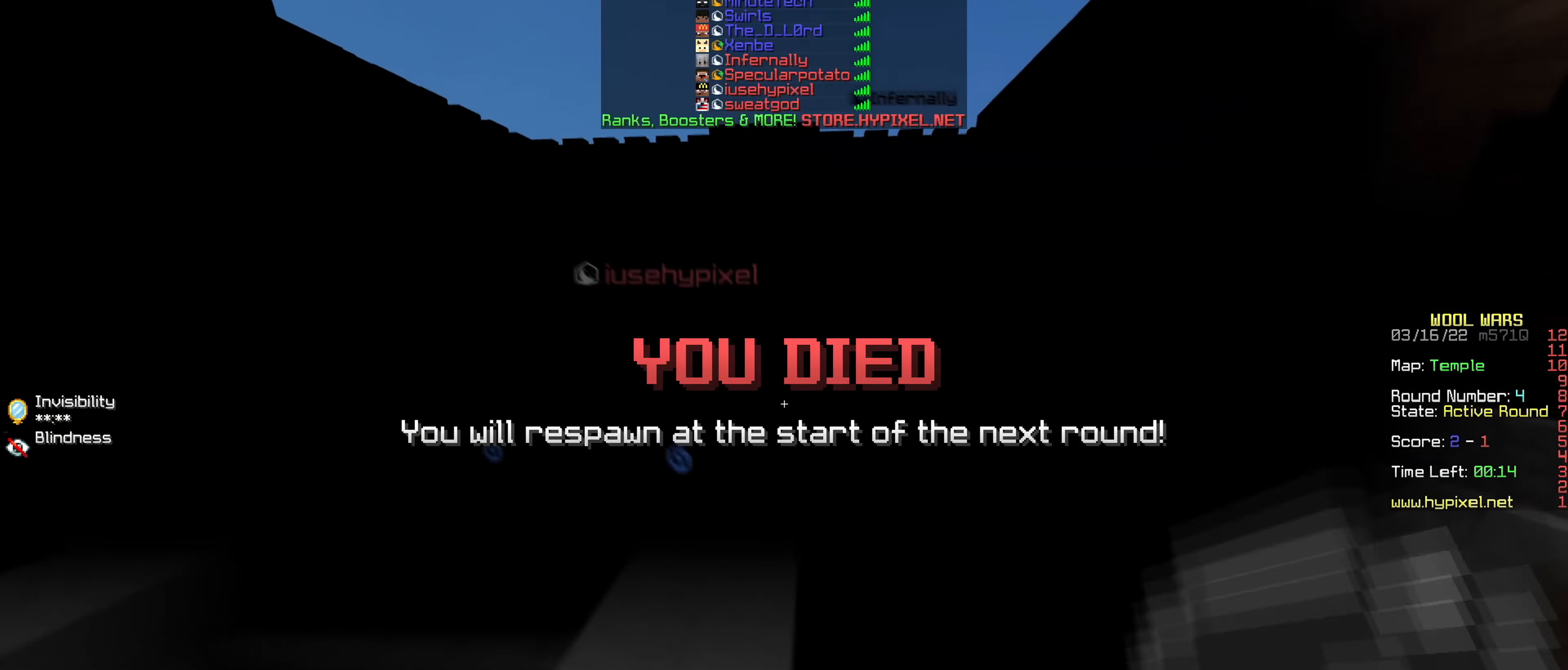
{"keys": ["w"], "mouse": [], "events": []}